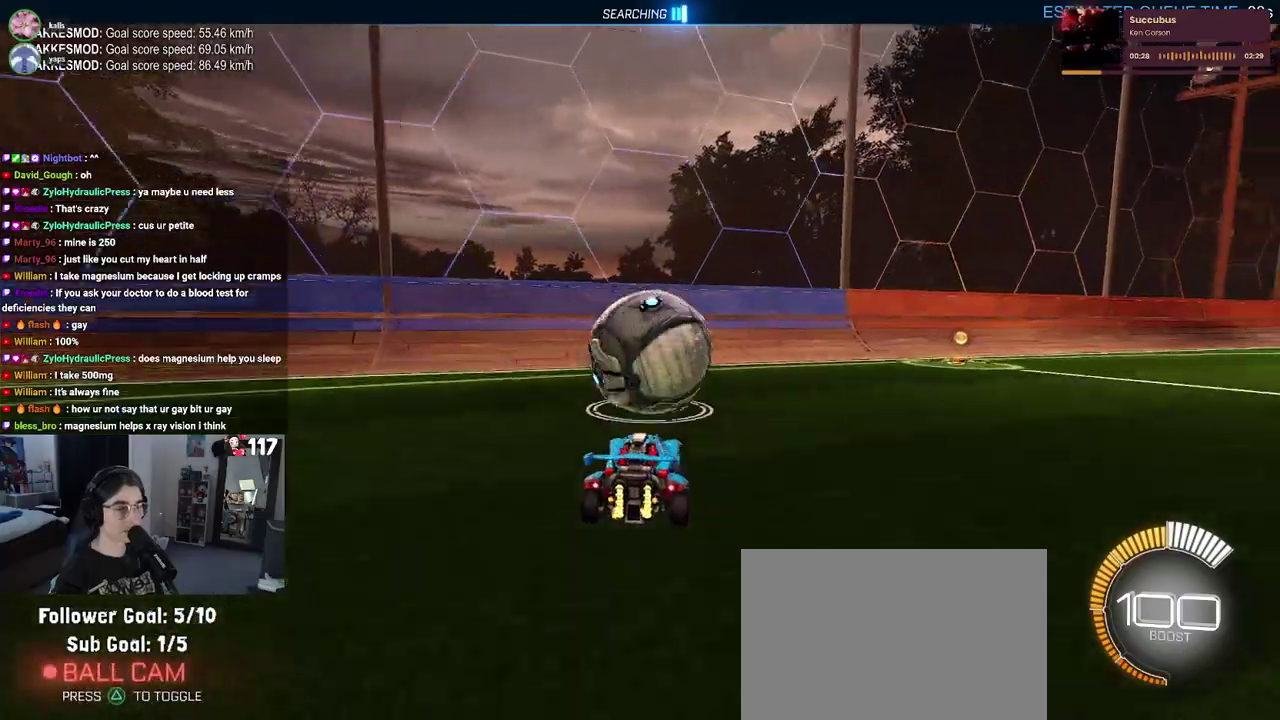
Gameplay with a controller (PlayStation layout); each line is a JSON object with the inputs held at the frame after it. "events" lists button and stick changes between this image and that frame as [ms after this image, input, new state], when the widget could be followed in between. Not read: START.
{"buttons": ["R1", "R2"], "left_stick": "up-left", "right_stick": "center", "events": [[233, "R1", "down"], [250, "left_stick", "up-right"], [350, "left_stick", "center"], [467, "left_stick", "up-left"]]}
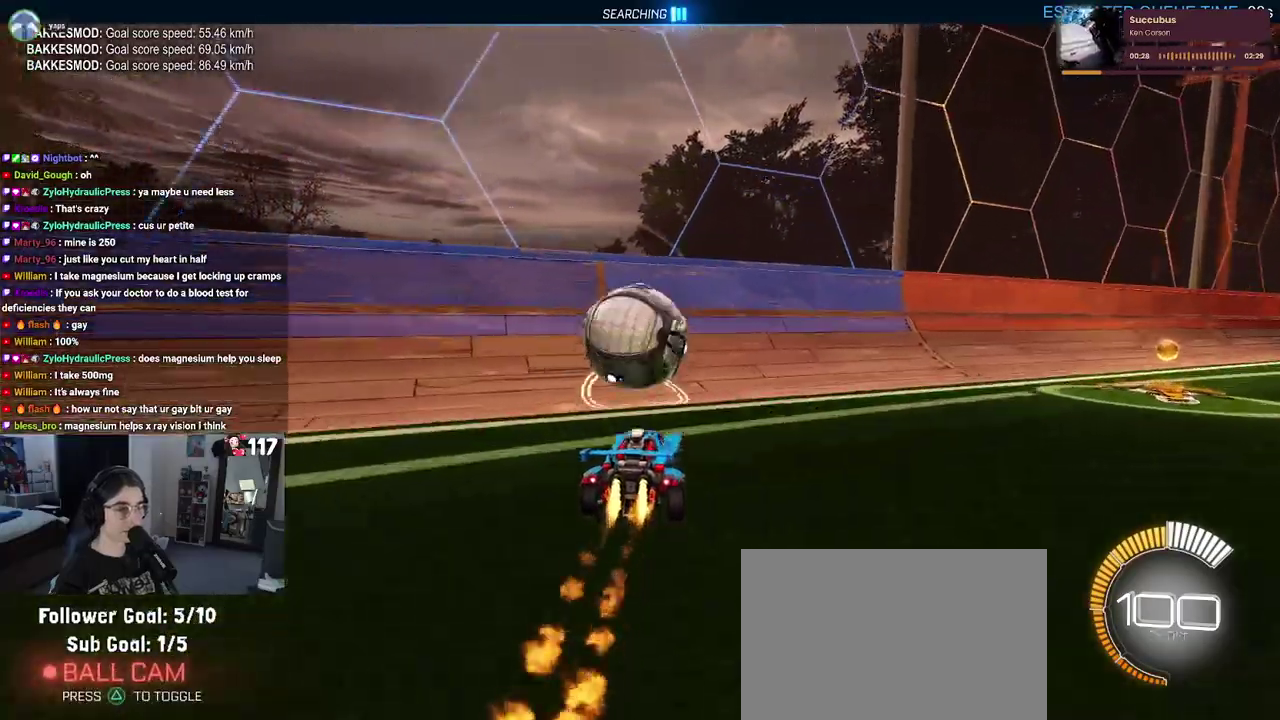
{"buttons": ["R2"], "left_stick": "up-right", "right_stick": "center", "events": [[33, "left_stick", "center"], [217, "R1", "up"], [250, "left_stick", "up-left"], [317, "left_stick", "left"], [417, "left_stick", "center"], [483, "left_stick", "up-right"]]}
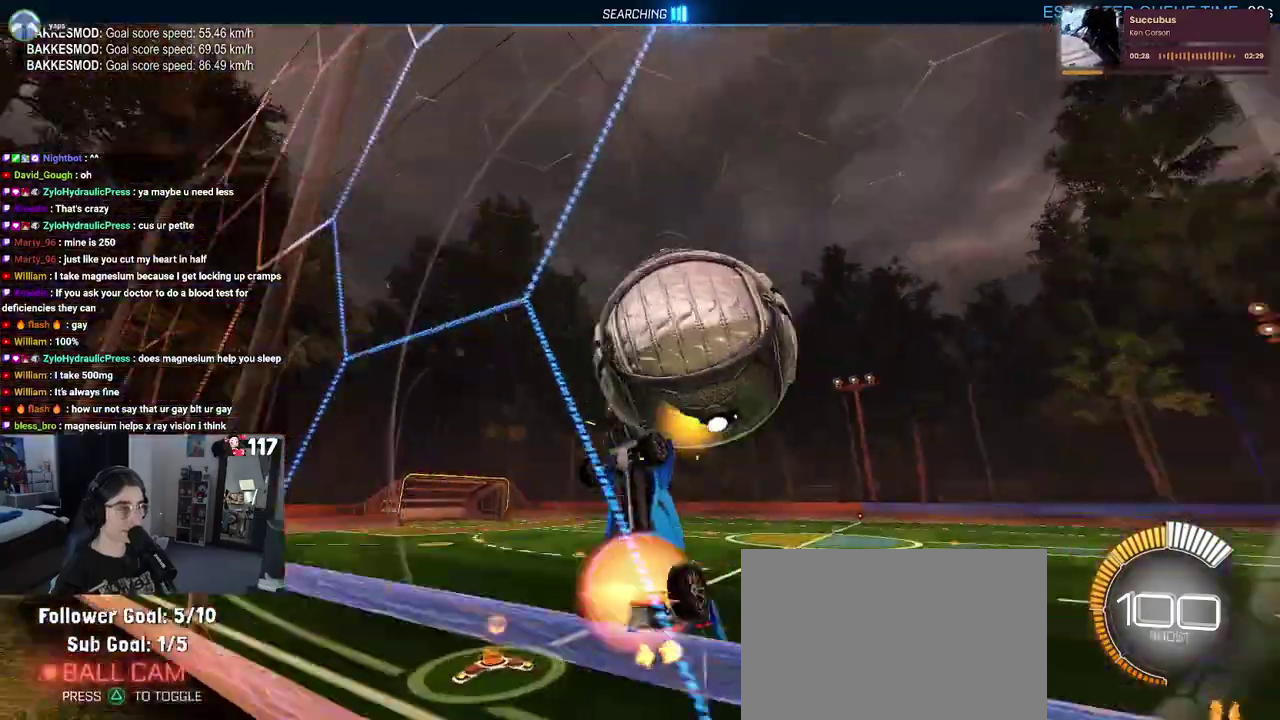
{"buttons": ["L1"], "left_stick": "right", "right_stick": "center", "events": [[17, "CROSS", "down"], [33, "L1", "down"], [133, "CROSS", "up"], [333, "left_stick", "center"], [417, "left_stick", "right"], [433, "R2", "up"]]}
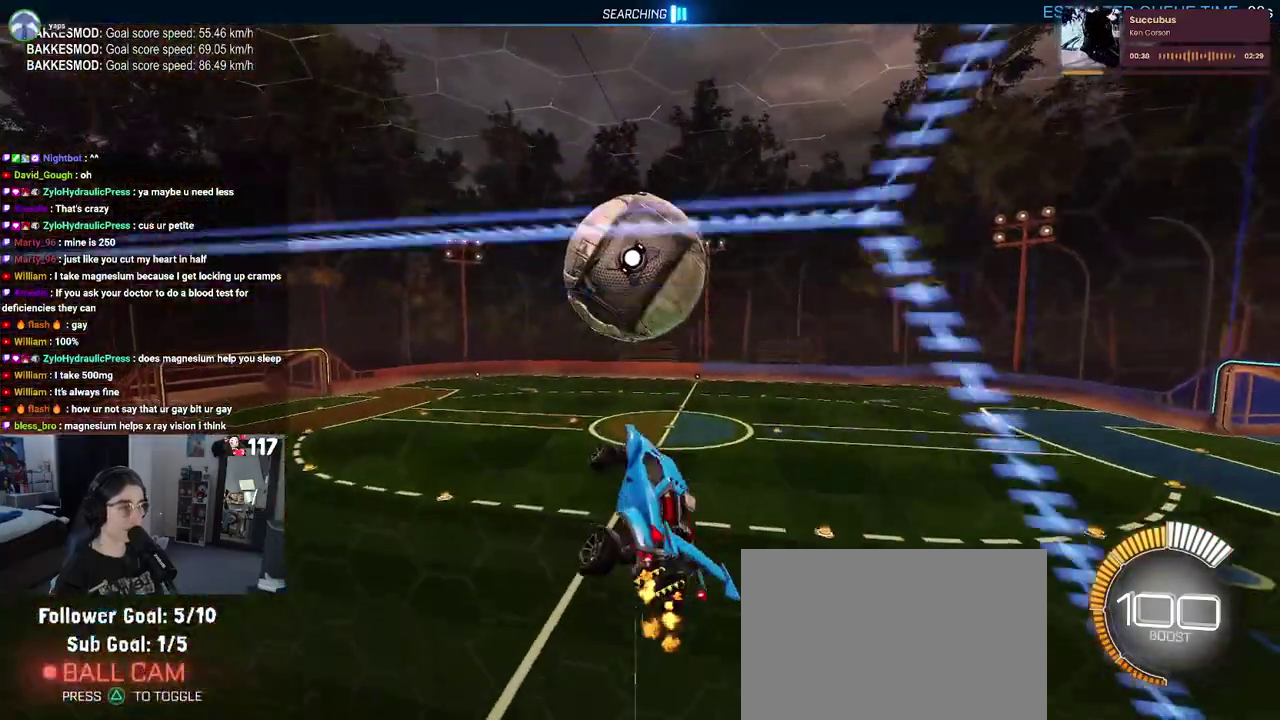
{"buttons": ["L1", "R1"], "left_stick": "center", "right_stick": "center", "events": [[50, "left_stick", "center"], [83, "R1", "down"], [150, "left_stick", "left"], [250, "left_stick", "down-left"], [333, "left_stick", "left"], [483, "left_stick", "center"]]}
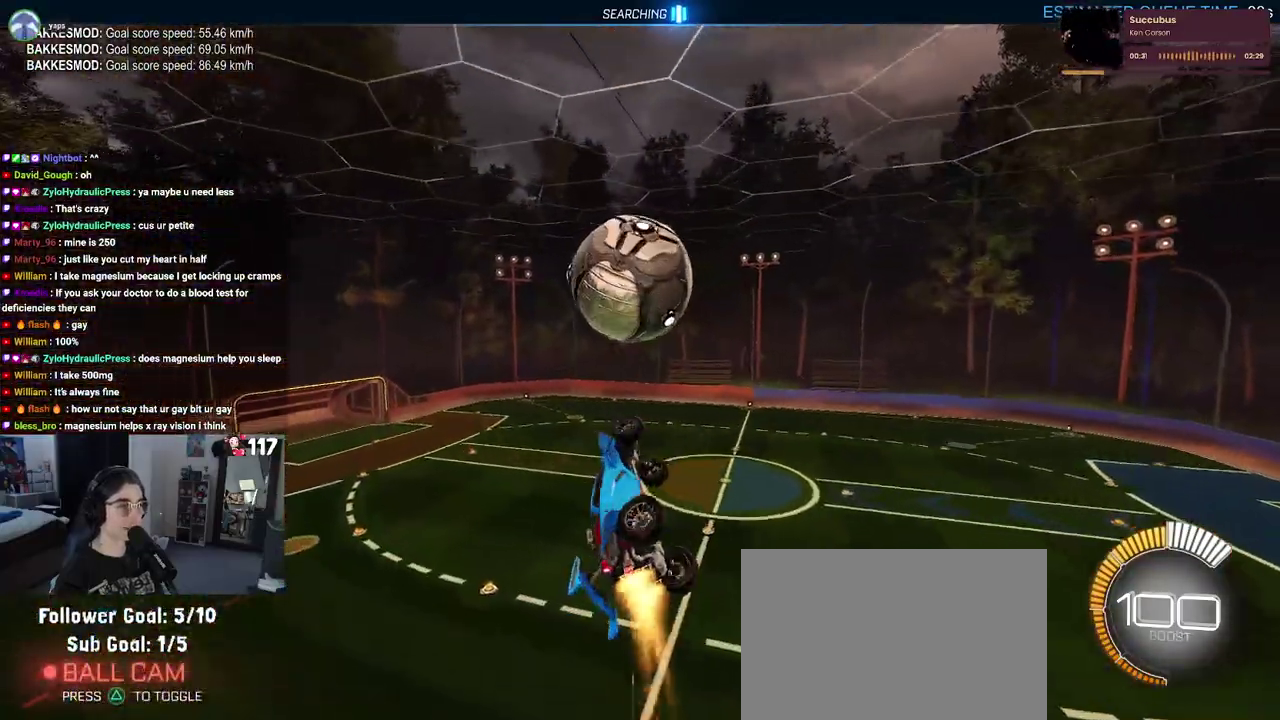
{"buttons": ["R1"], "left_stick": "down-left", "right_stick": "center", "events": [[67, "L1", "up"], [117, "left_stick", "right"], [250, "left_stick", "center"], [367, "left_stick", "down-left"]]}
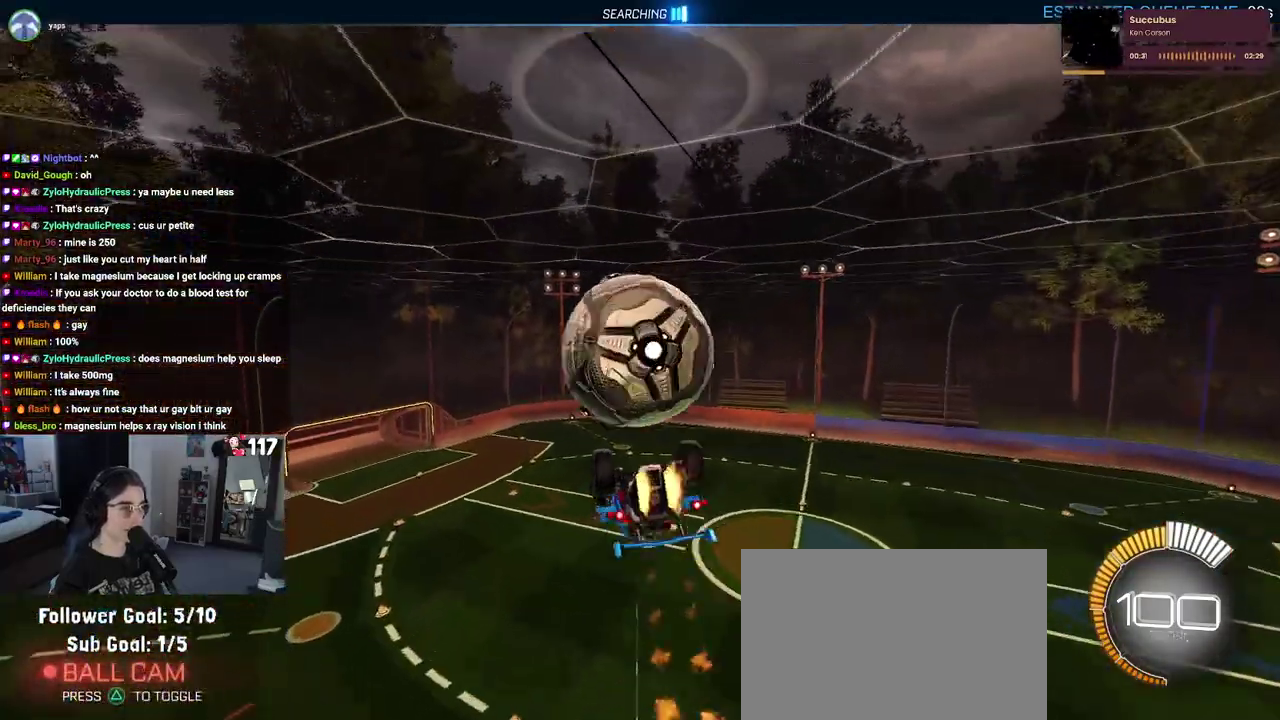
{"buttons": ["L1"], "left_stick": "up-left", "right_stick": "center", "events": [[50, "left_stick", "up-left"], [167, "R1", "up"], [233, "L1", "down"]]}
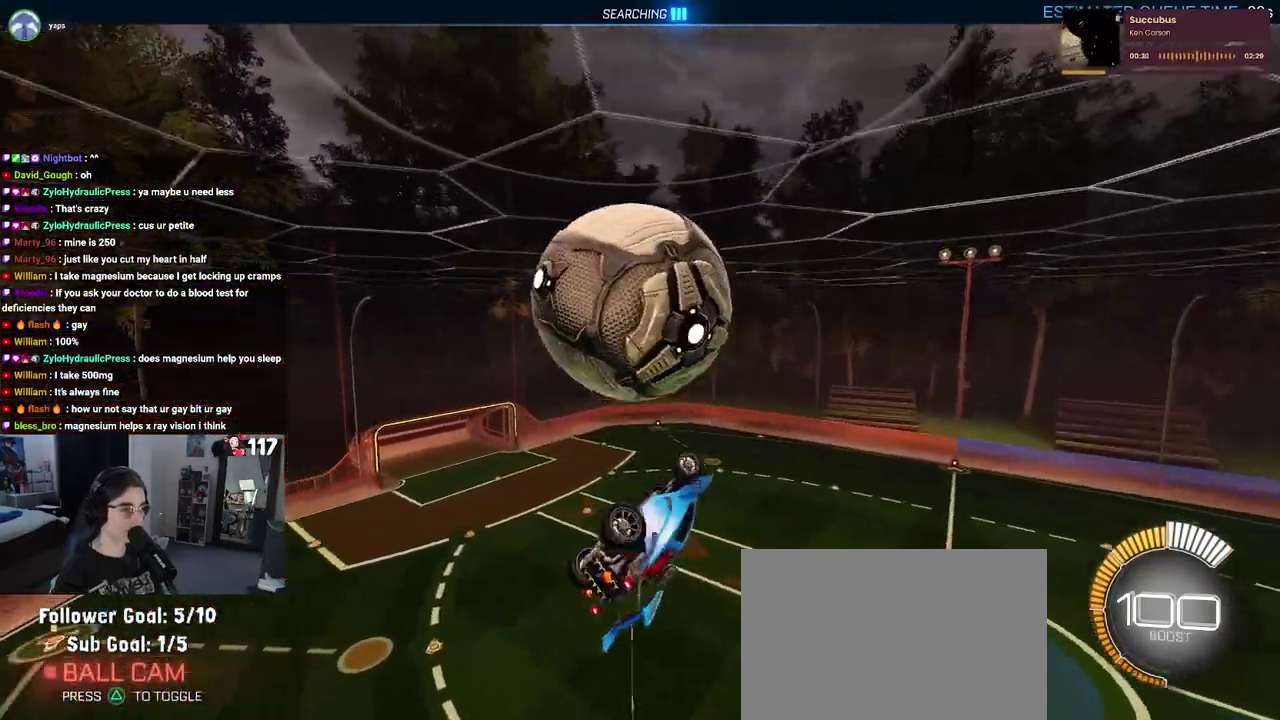
{"buttons": ["R1"], "left_stick": "right", "right_stick": "center", "events": [[50, "left_stick", "left"], [183, "left_stick", "down-left"], [250, "left_stick", "down"], [300, "R1", "down"], [300, "left_stick", "down-right"], [367, "left_stick", "right"], [500, "L1", "up"]]}
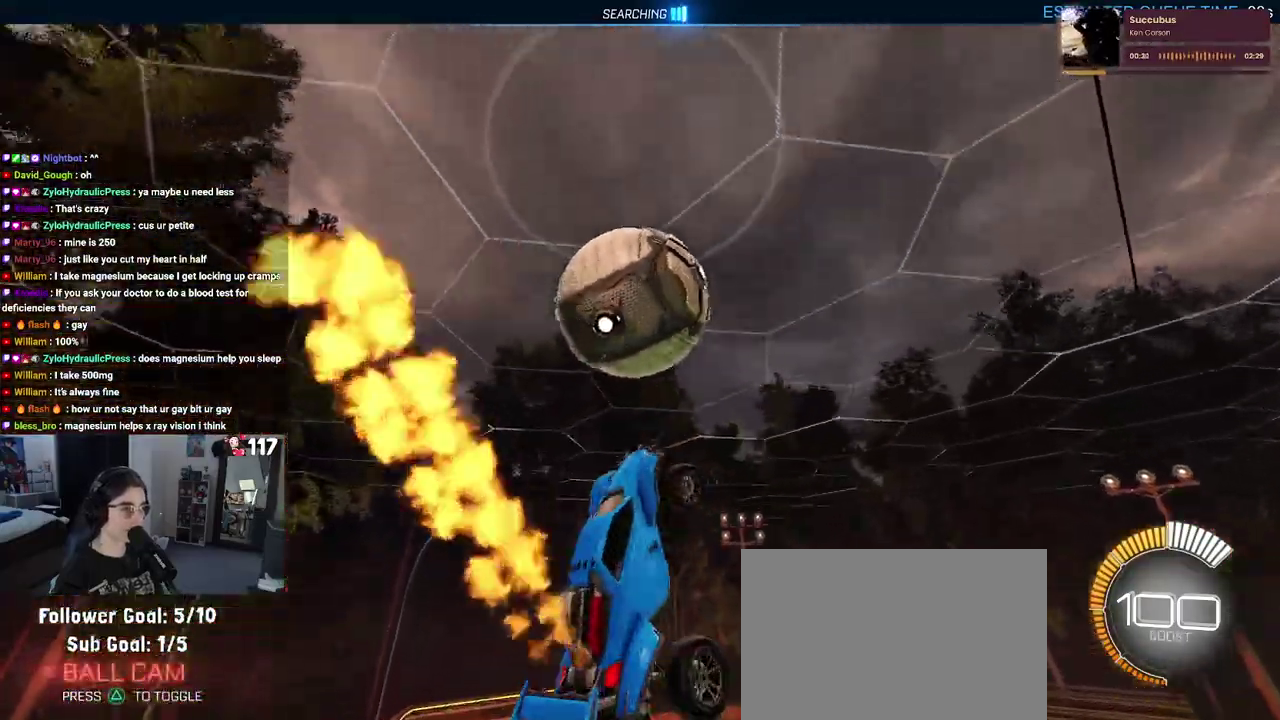
{"buttons": [], "left_stick": "right", "right_stick": "center", "events": [[433, "R1", "up"]]}
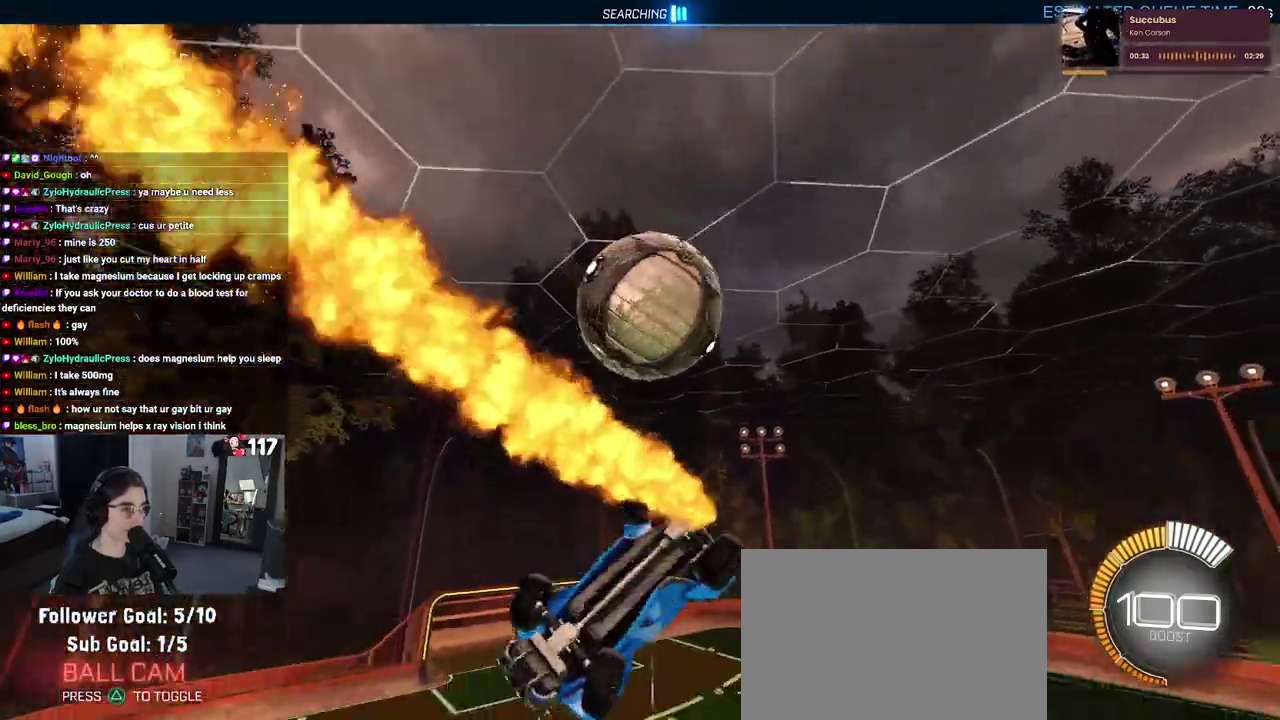
{"buttons": ["R1"], "left_stick": "up", "right_stick": "center", "events": [[67, "left_stick", "down"], [117, "left_stick", "down-left"], [133, "R1", "down"], [167, "CROSS", "down"], [200, "left_stick", "up-left"], [233, "CROSS", "up"], [250, "left_stick", "up"]]}
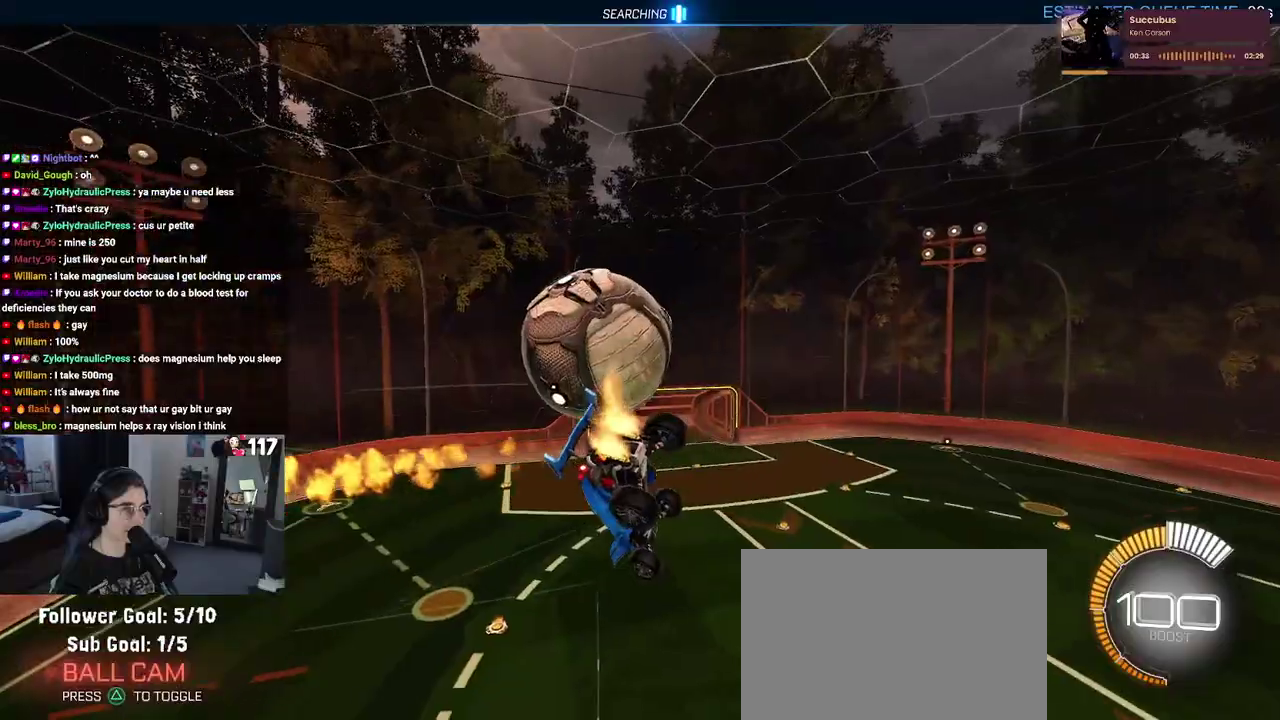
{"buttons": ["L1", "R1"], "left_stick": "up-right", "right_stick": "center", "events": [[200, "L1", "down"], [367, "left_stick", "up-right"]]}
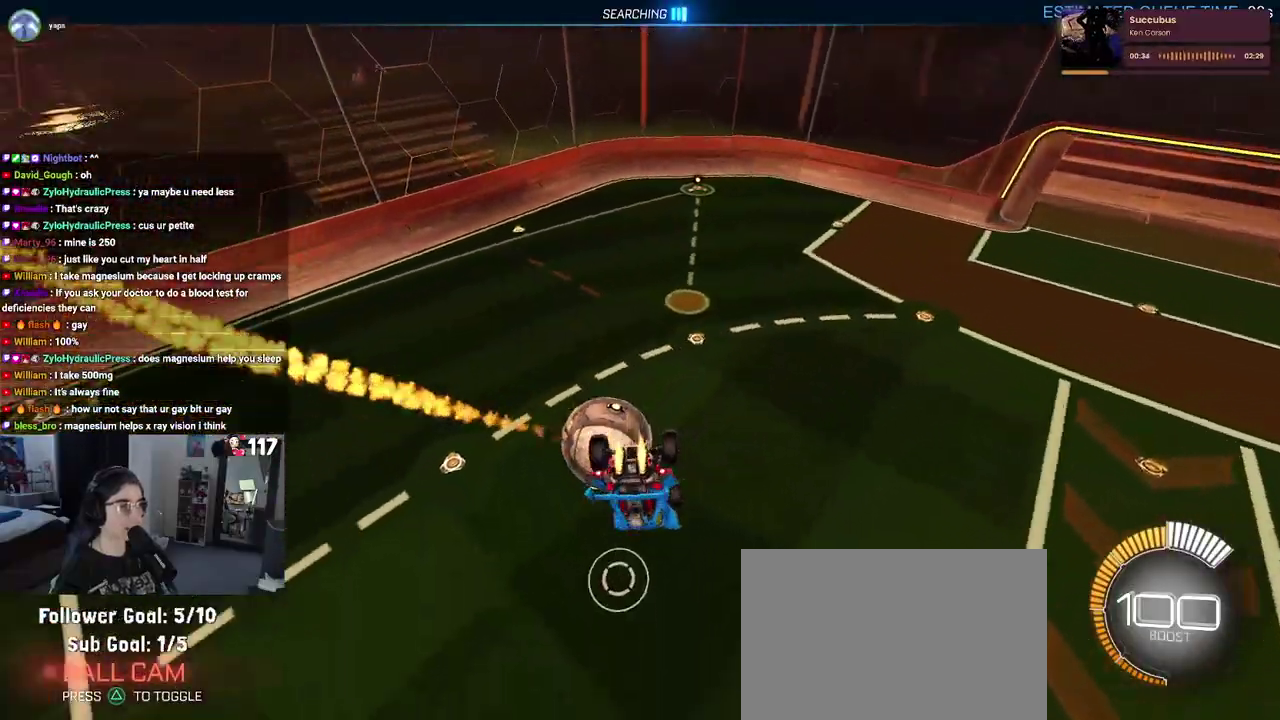
{"buttons": ["SQUARE"], "left_stick": "right", "right_stick": "center", "events": [[167, "R1", "up"], [250, "L1", "up"], [300, "left_stick", "right"], [417, "SQUARE", "down"]]}
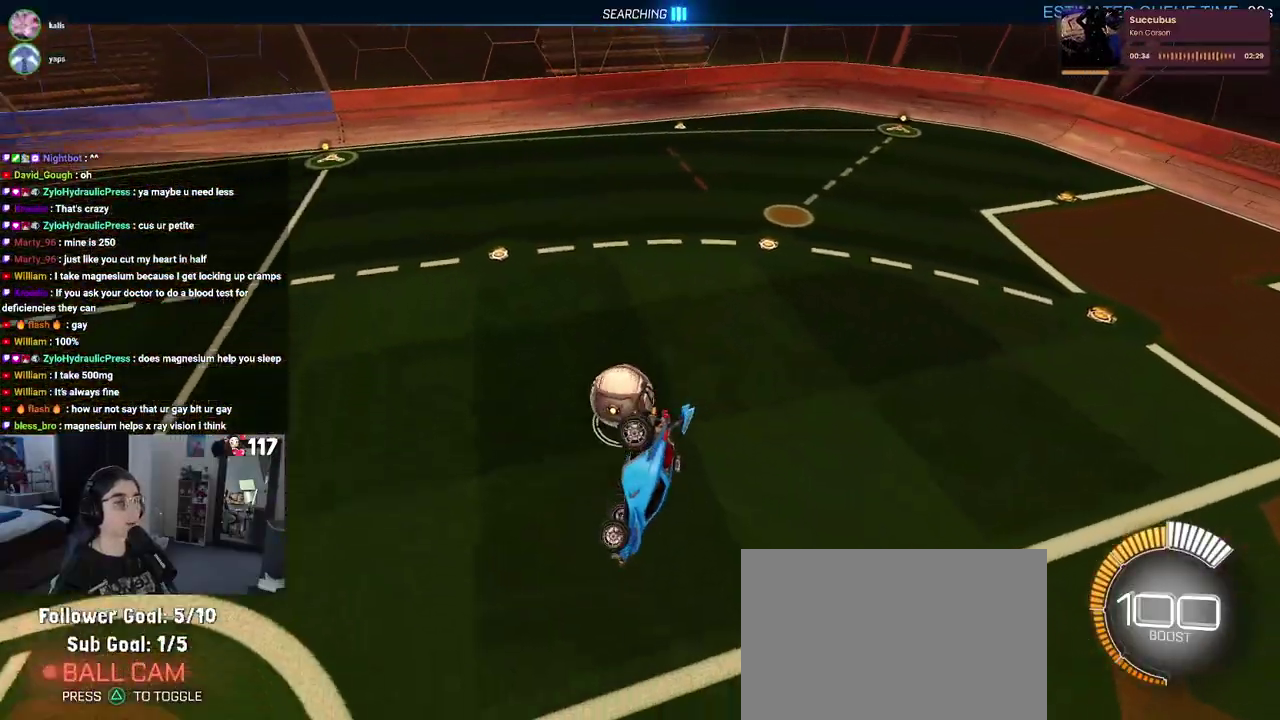
{"buttons": ["SQUARE", "R2"], "left_stick": "up-right", "right_stick": "center", "events": [[50, "left_stick", "up-right"], [117, "SQUARE", "up"], [433, "R2", "down"], [467, "SQUARE", "down"]]}
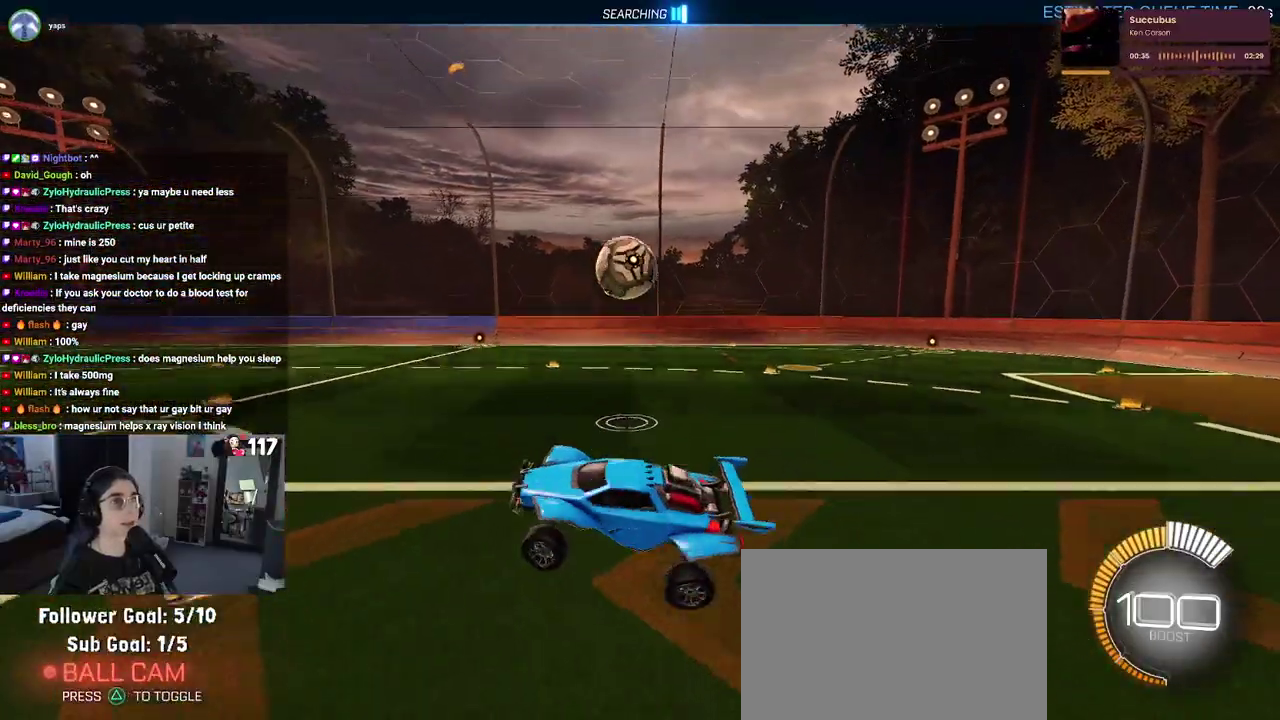
{"buttons": ["L2"], "left_stick": "up-left", "right_stick": "center", "events": [[83, "left_stick", "up"], [133, "SQUARE", "up"], [200, "L2", "down"], [233, "R2", "up"], [233, "left_stick", "up-left"]]}
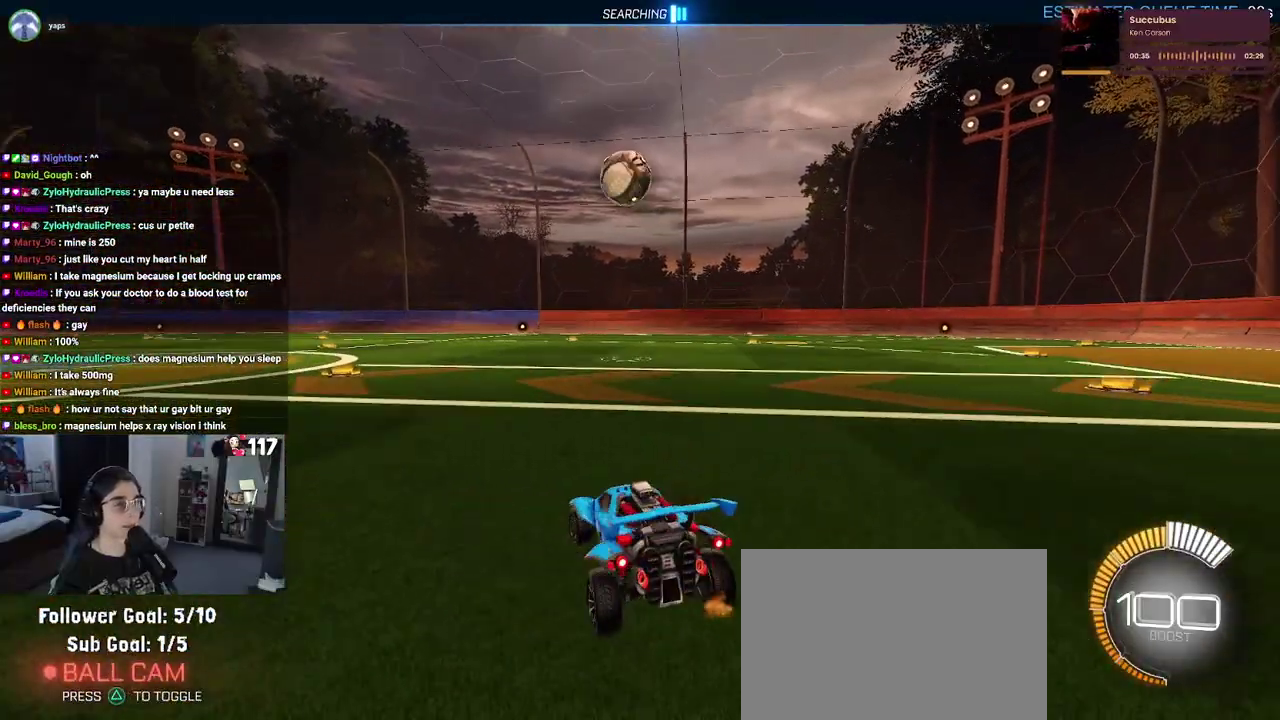
{"buttons": ["R2"], "left_stick": "center", "right_stick": "center"}
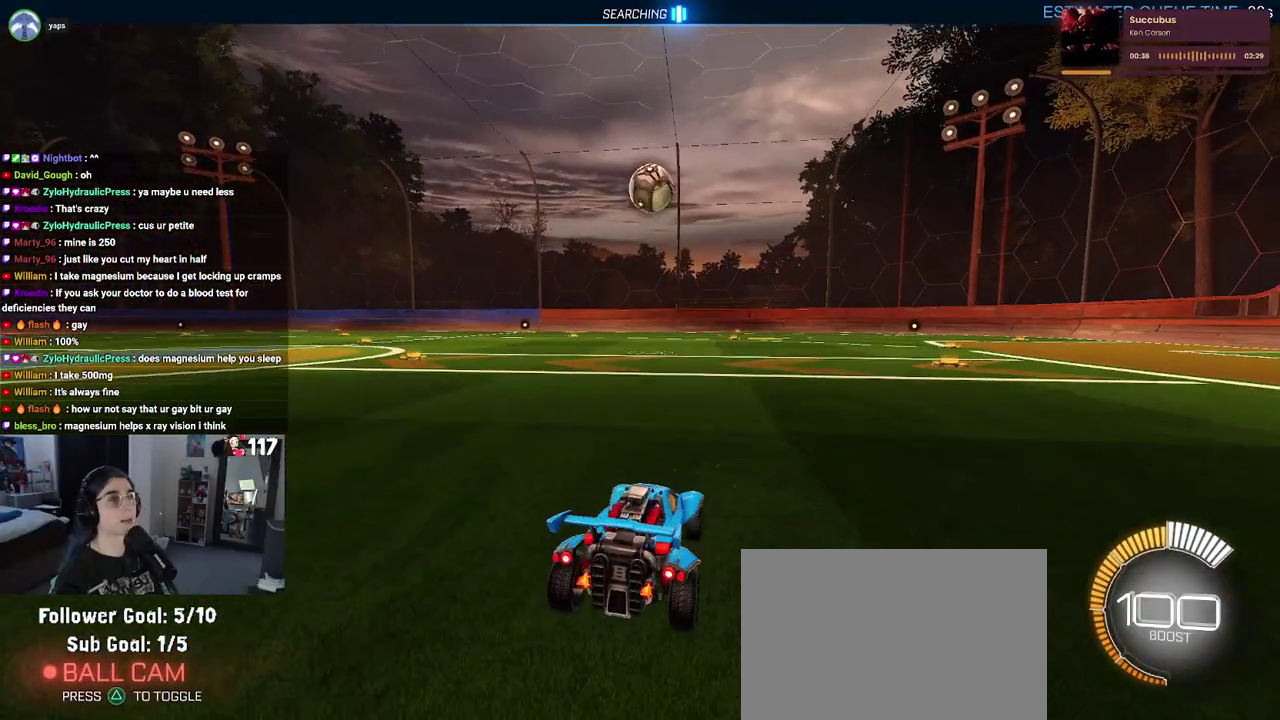
{"buttons": ["R2"], "left_stick": "center", "right_stick": "center"}
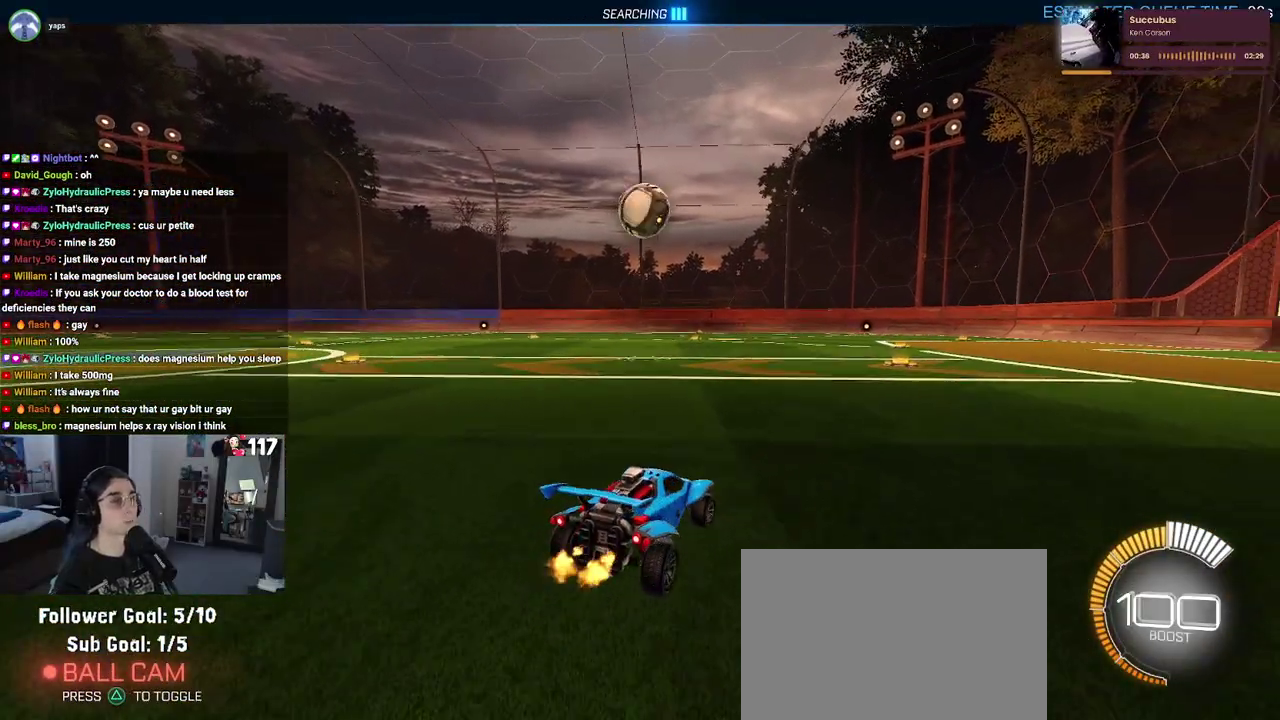
{"buttons": ["R2"], "left_stick": "center", "right_stick": "center"}
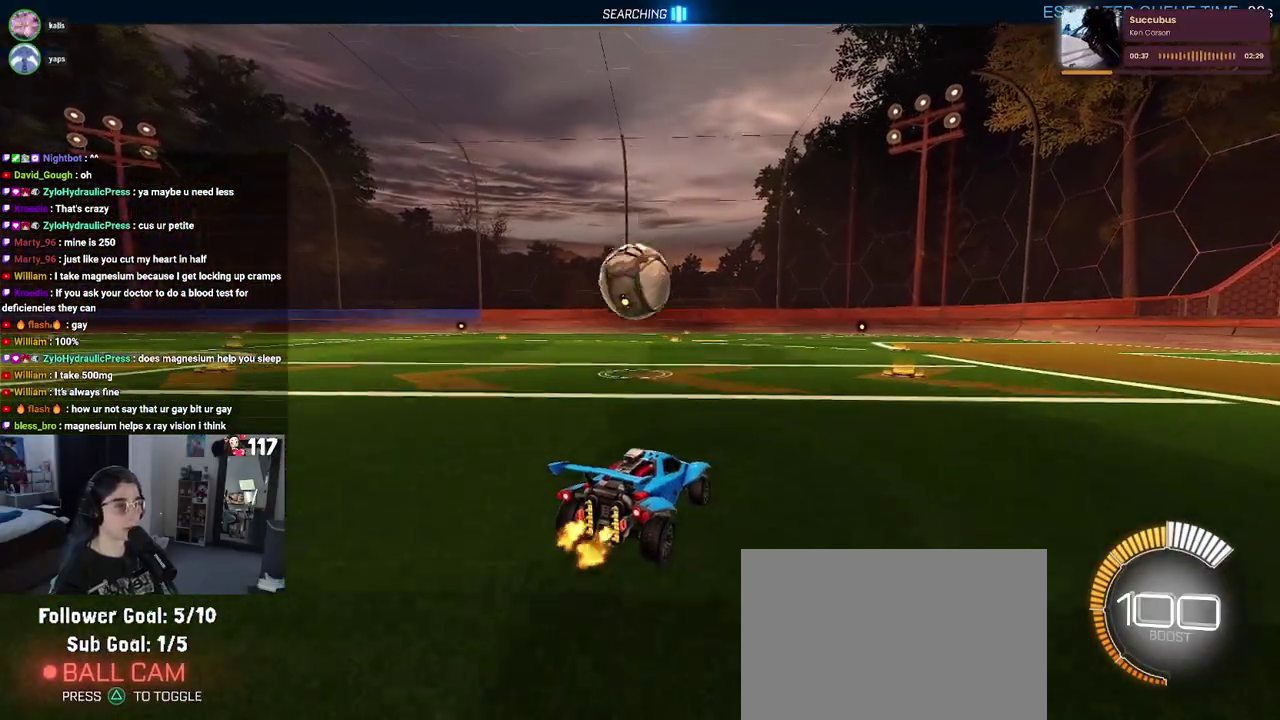
{"buttons": ["CROSS", "R1", "R2"], "left_stick": "center", "right_stick": "center"}
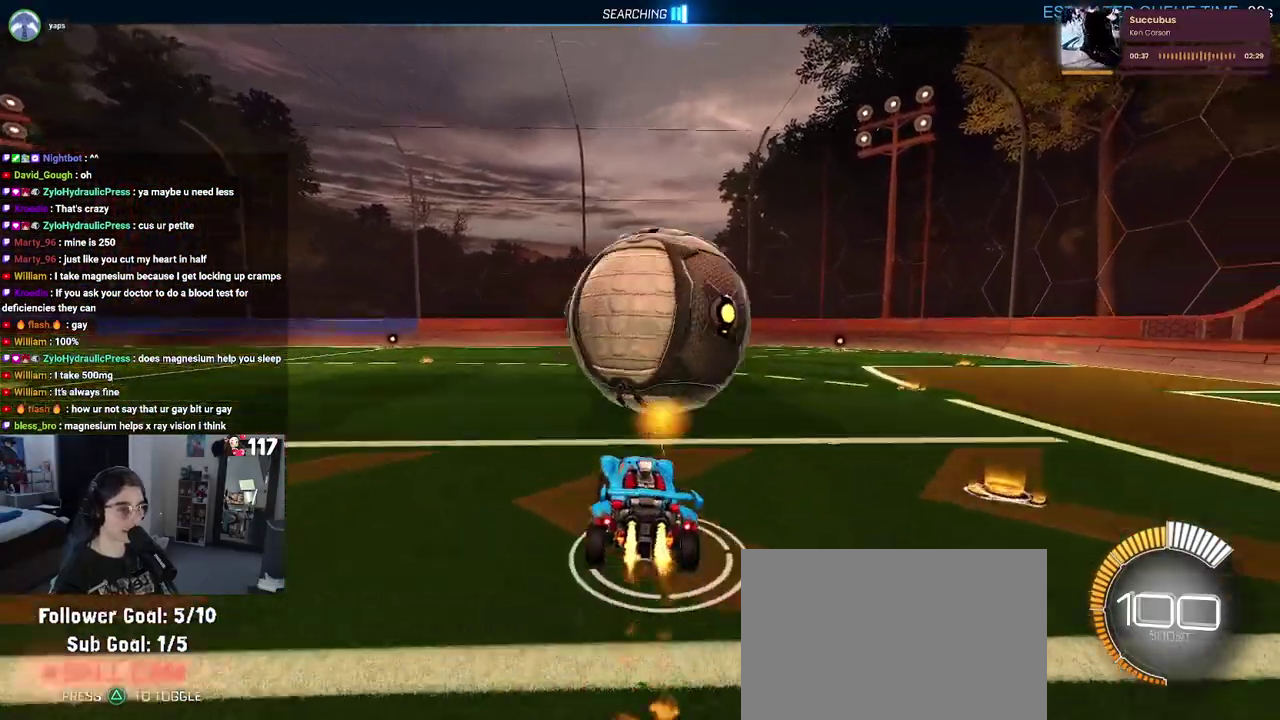
{"buttons": ["L1", "R1"], "left_stick": "up", "right_stick": "center"}
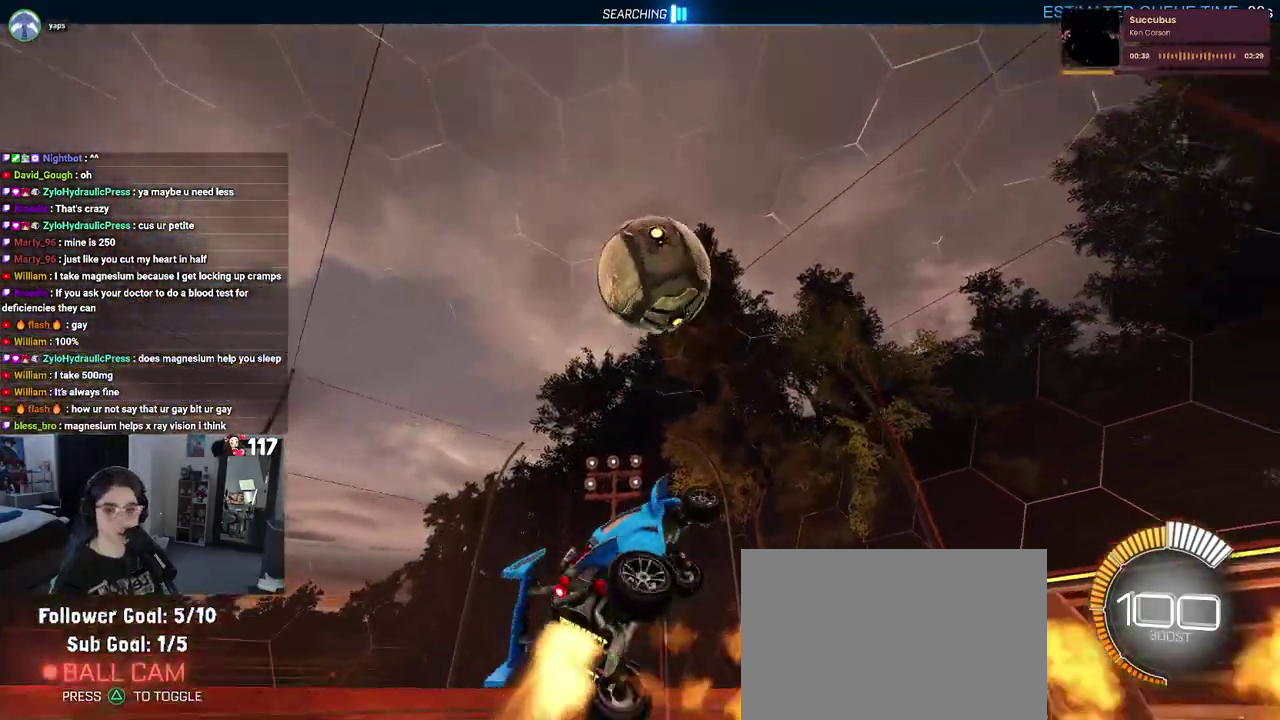
{"buttons": ["L1", "R1"], "left_stick": "up-left", "right_stick": "center", "events": [[350, "left_stick", "up-left"]]}
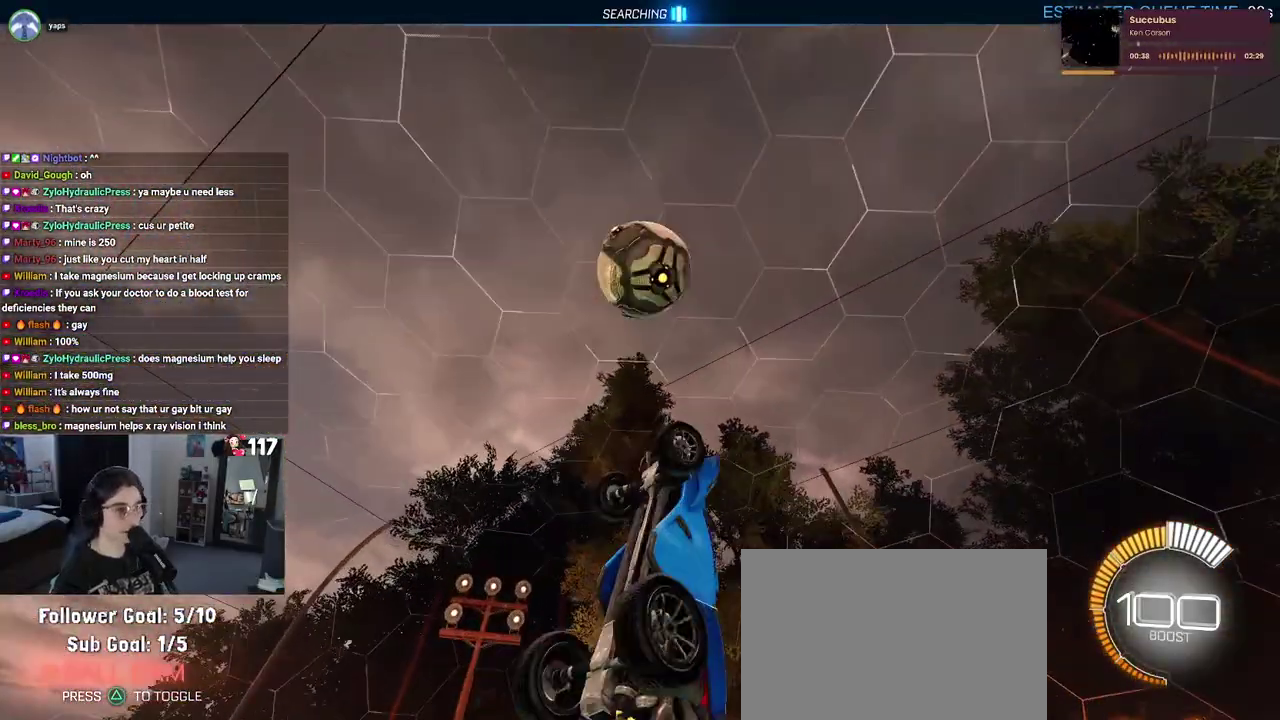
{"buttons": ["L1", "R1"], "left_stick": "up-right", "right_stick": "center", "events": [[133, "left_stick", "center"], [283, "left_stick", "down-right"], [500, "left_stick", "up-right"]]}
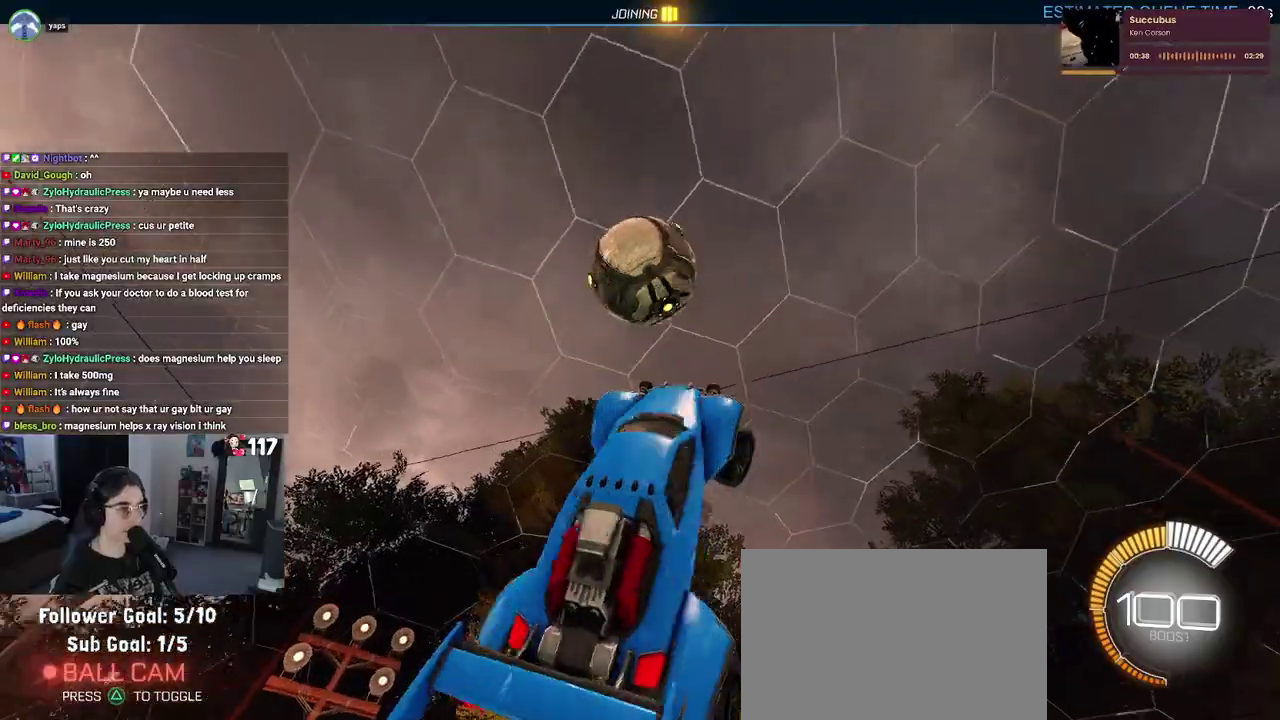
{"buttons": ["L1"], "left_stick": "down", "right_stick": "center"}
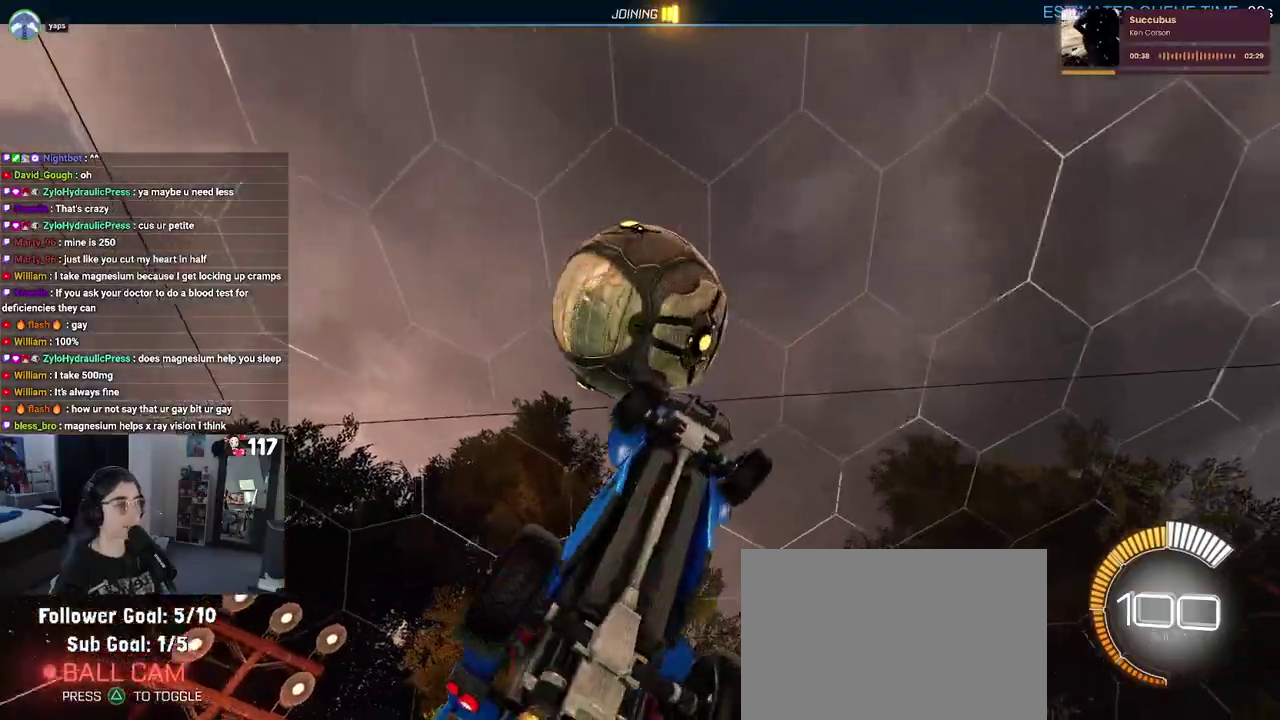
{"buttons": ["L1"], "left_stick": "up-left", "right_stick": "center"}
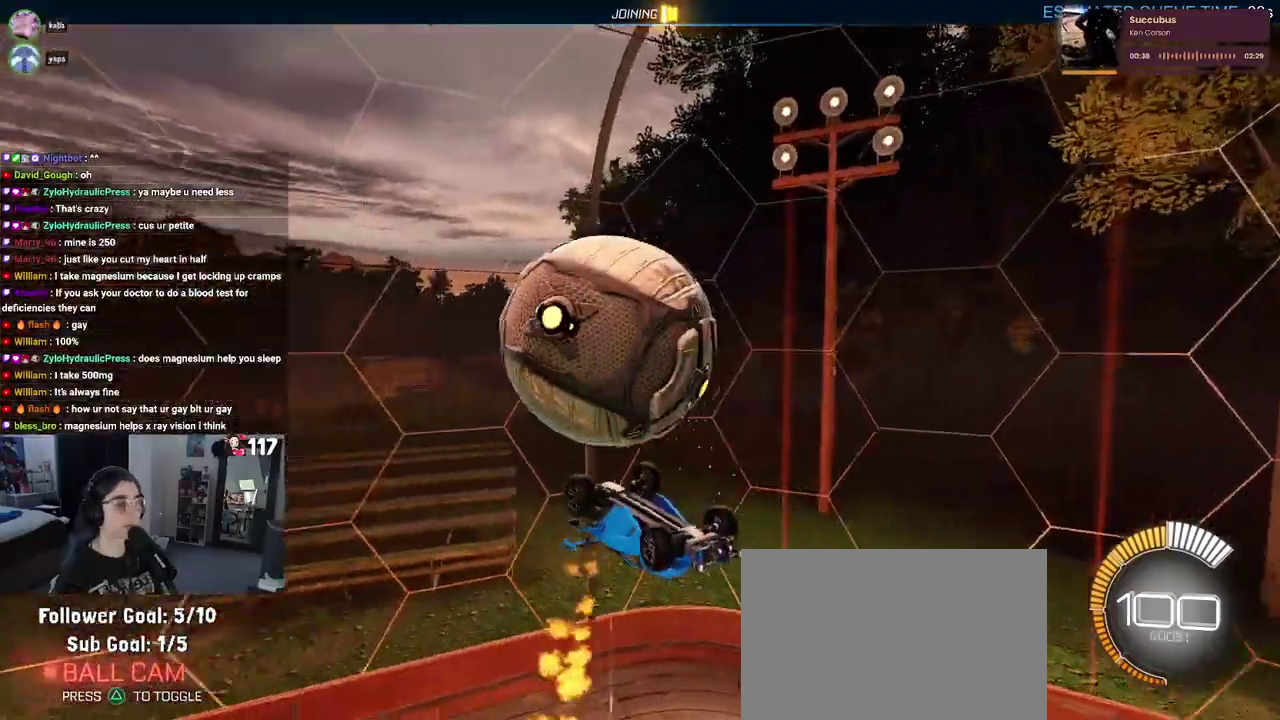
{"buttons": ["R1"], "left_stick": "down-right", "right_stick": "center", "events": [[67, "left_stick", "left"], [167, "left_stick", "down-left"], [250, "left_stick", "down"], [333, "left_stick", "down-right"], [350, "L1", "up"], [483, "R1", "down"]]}
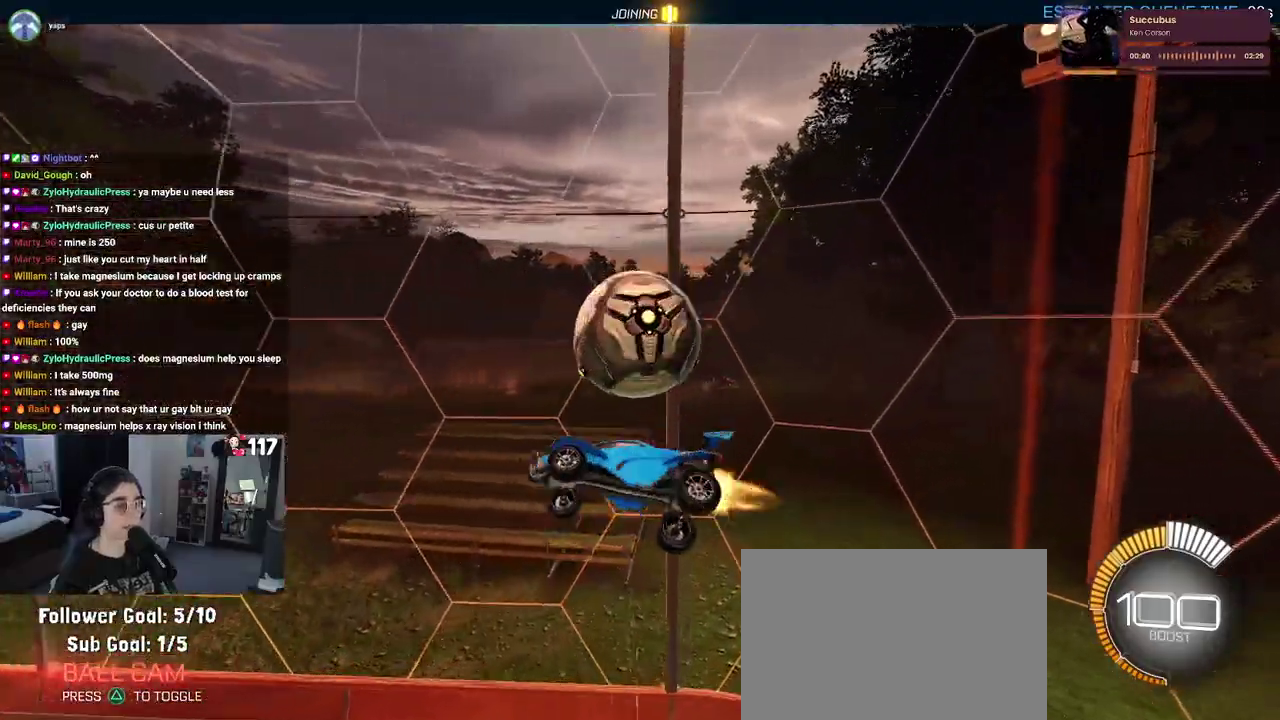
{"buttons": ["SQUARE"], "left_stick": "down", "right_stick": "center", "events": [[50, "left_stick", "right"], [150, "SQUARE", "down"], [200, "R1", "up"], [217, "R2", "down"], [333, "left_stick", "down-right"], [433, "left_stick", "down"], [483, "R2", "up"]]}
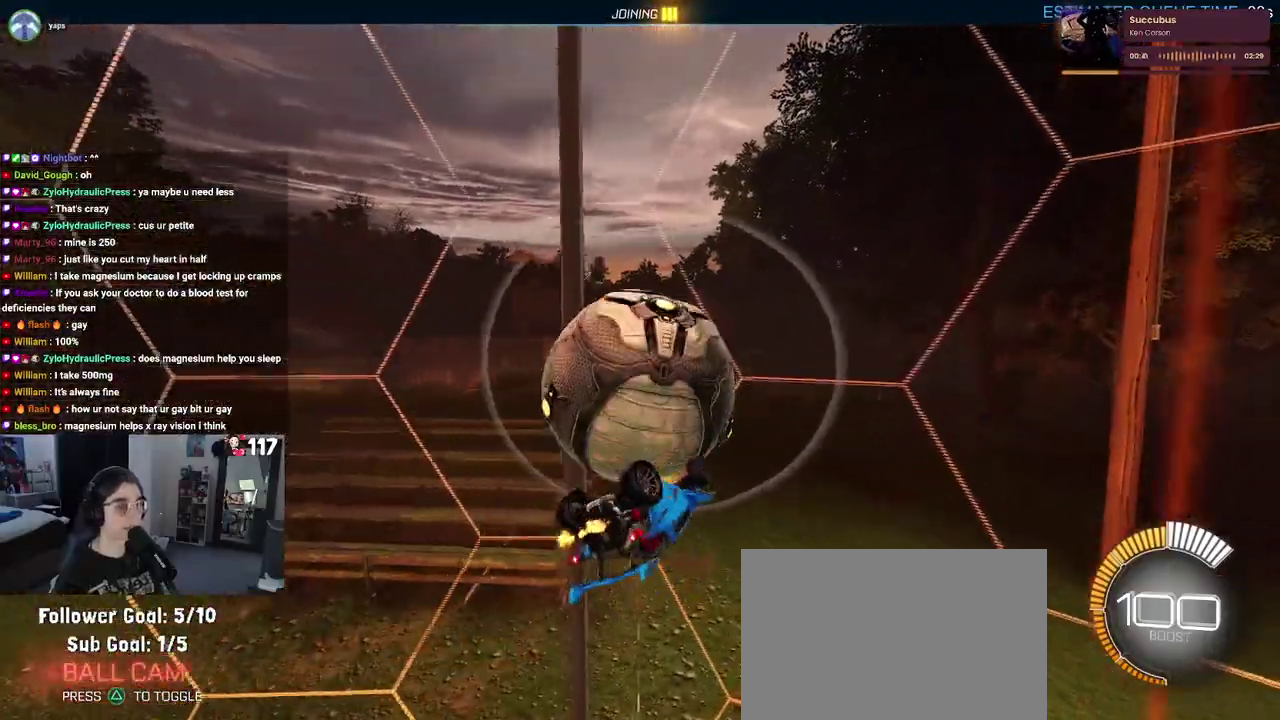
{"buttons": [], "left_stick": "up", "right_stick": "center", "events": [[33, "SQUARE", "up"], [367, "left_stick", "center"], [467, "left_stick", "up"]]}
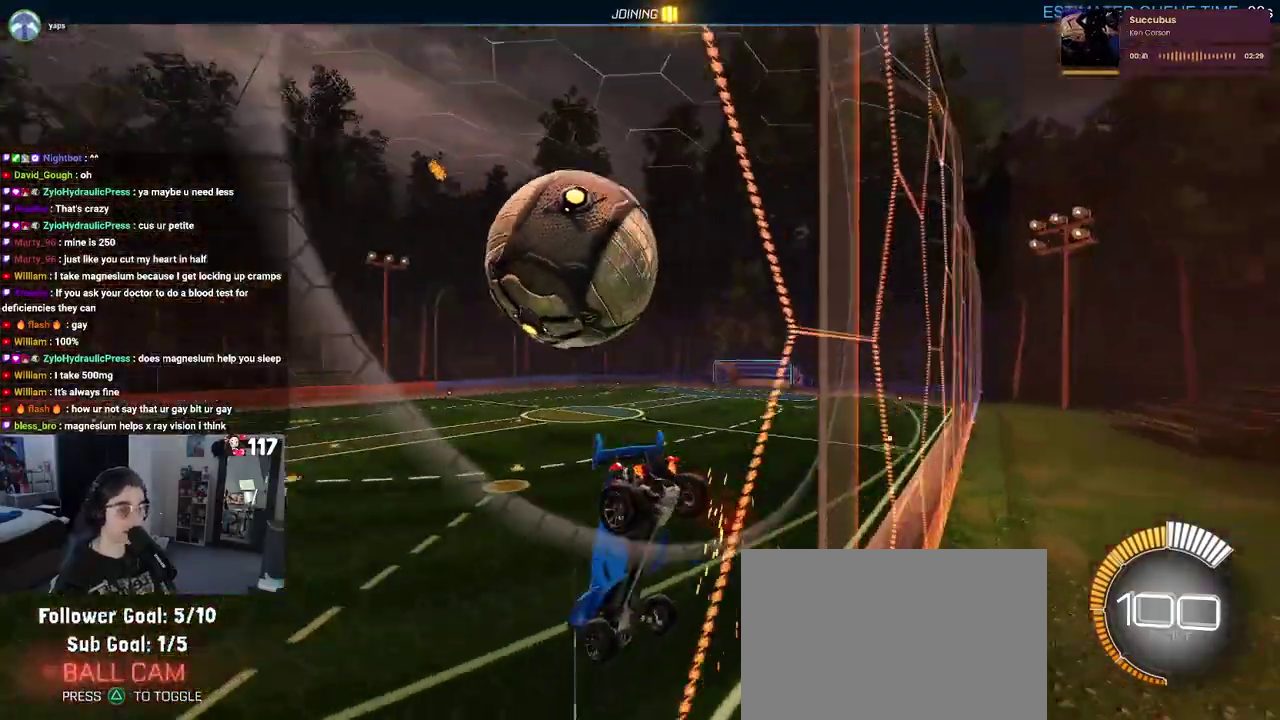
{"buttons": ["R2"], "left_stick": "center", "right_stick": "center", "events": [[17, "left_stick", "up-right"], [183, "left_stick", "center"], [200, "R2", "down"]]}
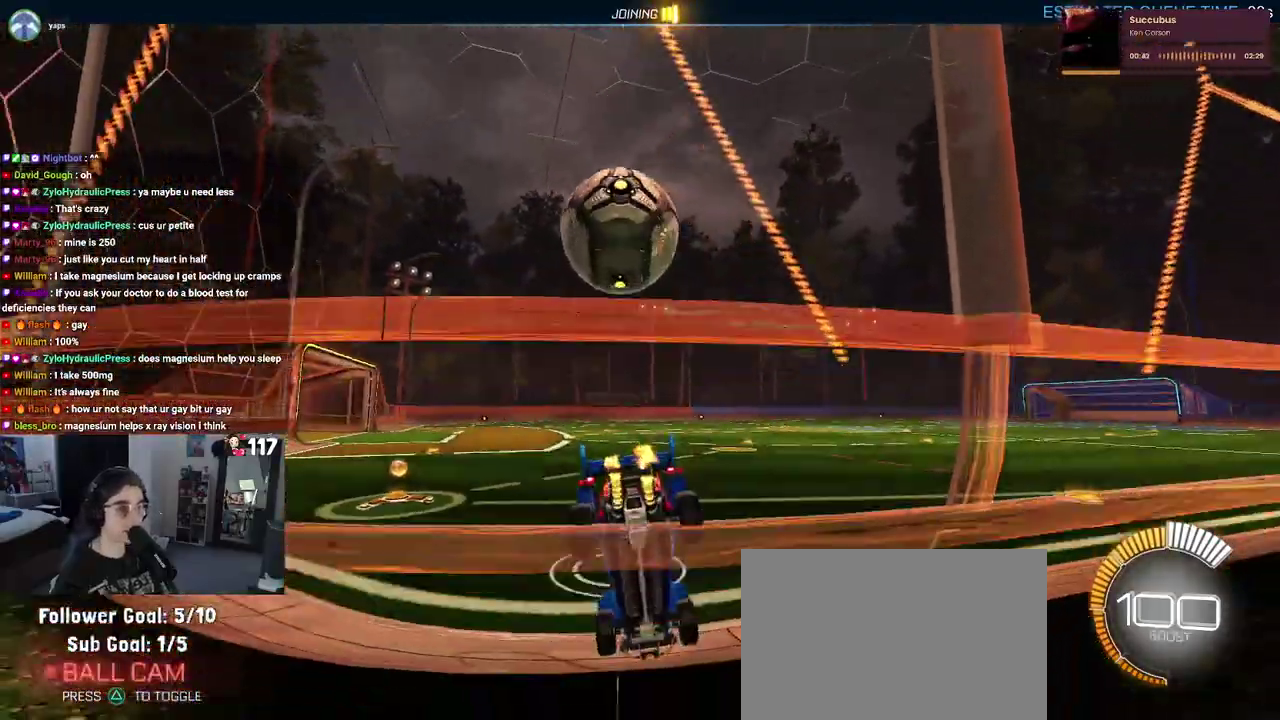
{"buttons": ["R2"], "left_stick": "up-left", "right_stick": "center", "events": [[317, "left_stick", "up-left"]]}
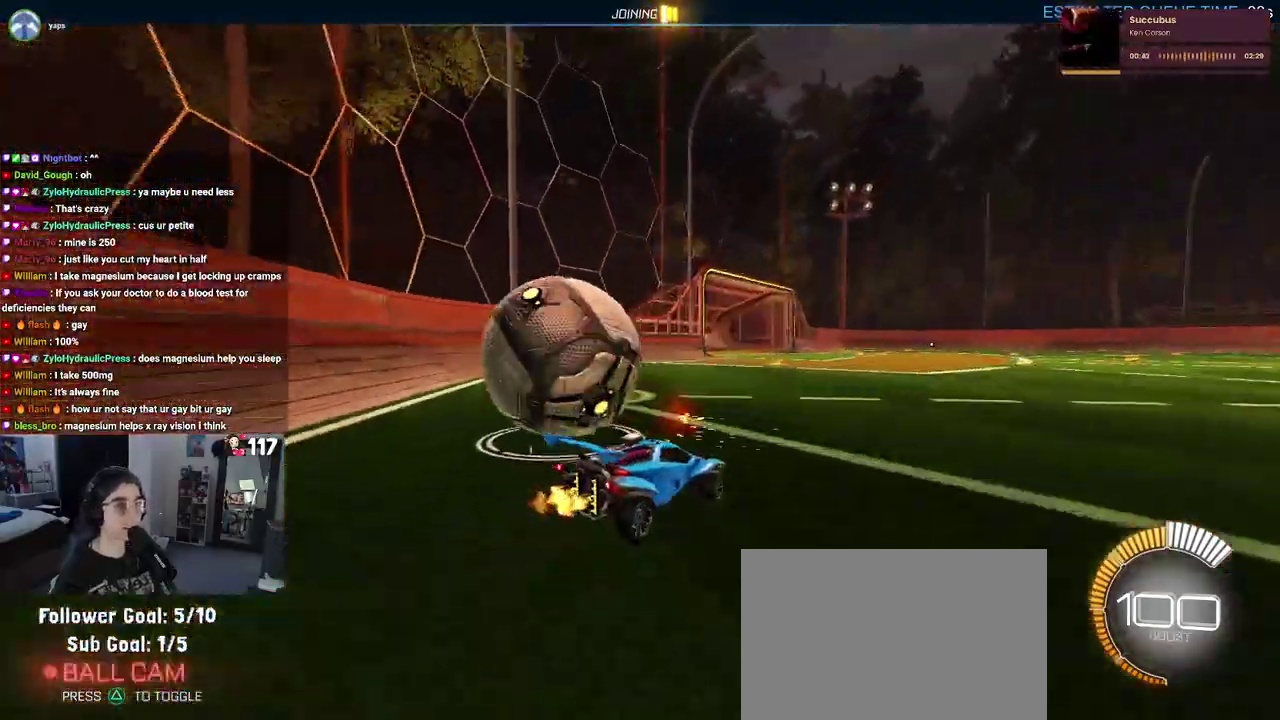
{"buttons": [], "left_stick": "center", "right_stick": "center", "events": [[100, "R2", "up"], [167, "left_stick", "center"]]}